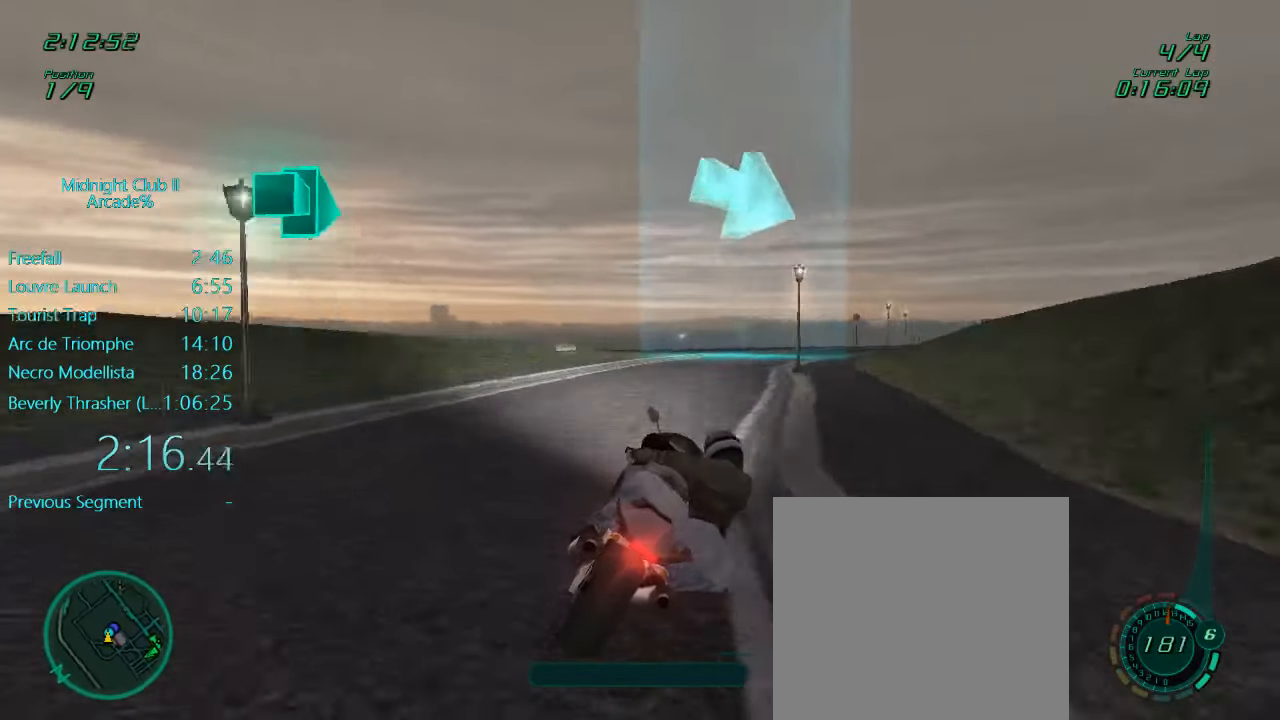
Gameplay with a controller (Xbox layout); each line is a JSON object with the inputs held at the frame after it. "events" lists button and stick changes between this image and that frame as [ms after this image, input, new state], when the widget could be followed in between. Not read: L3 R3 right_stick.
{"buttons": ["L1", "R2"], "left_stick": "right", "events": []}
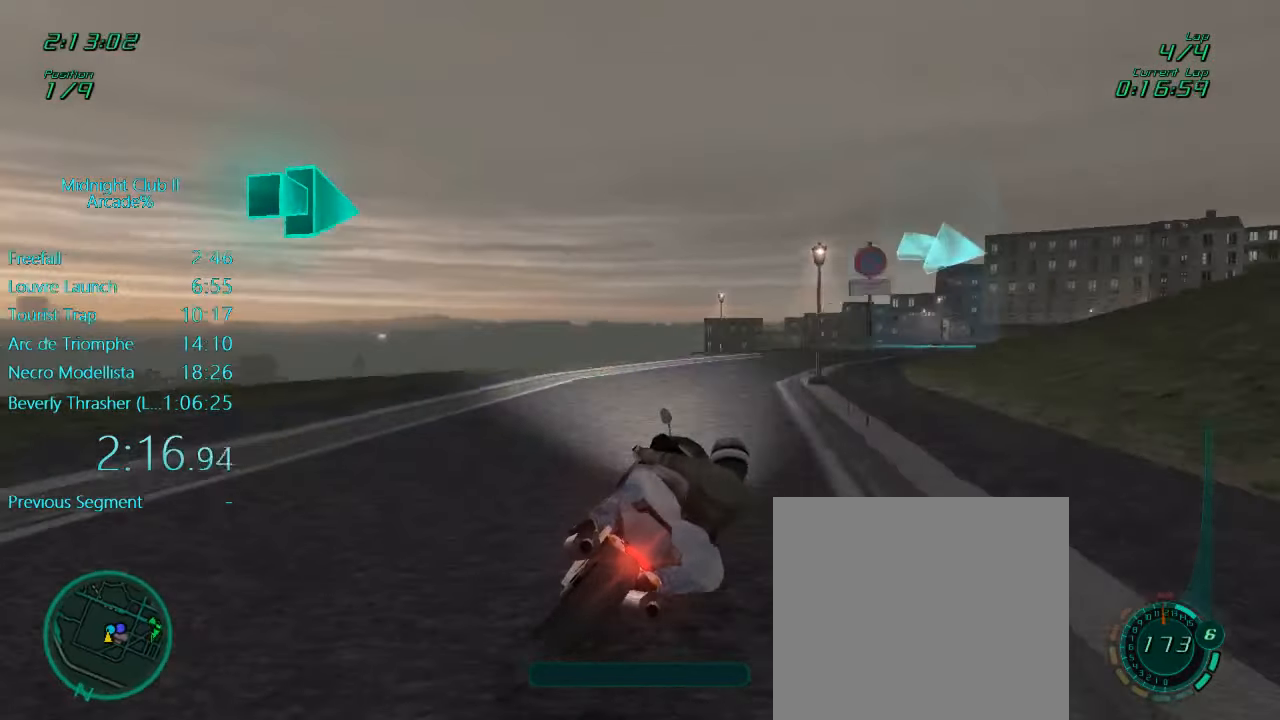
{"buttons": ["L1", "R2"], "left_stick": "right", "events": []}
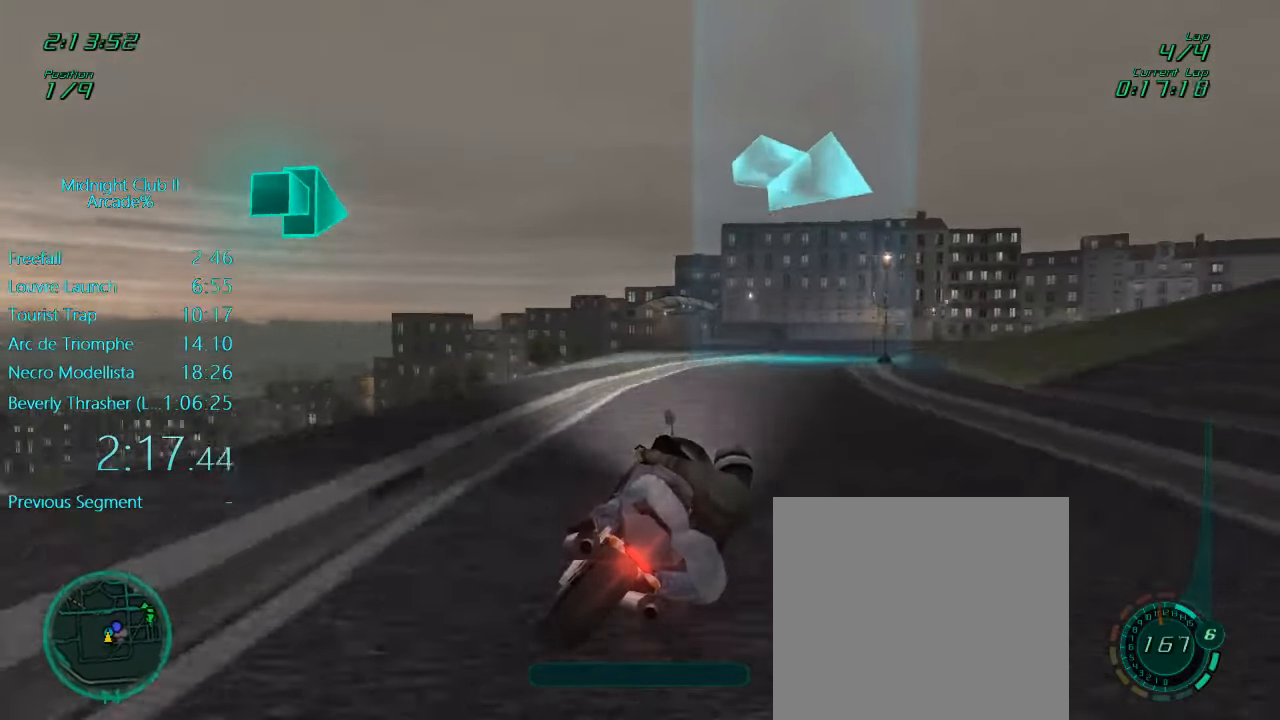
{"buttons": ["L1", "R2"], "left_stick": "right", "events": []}
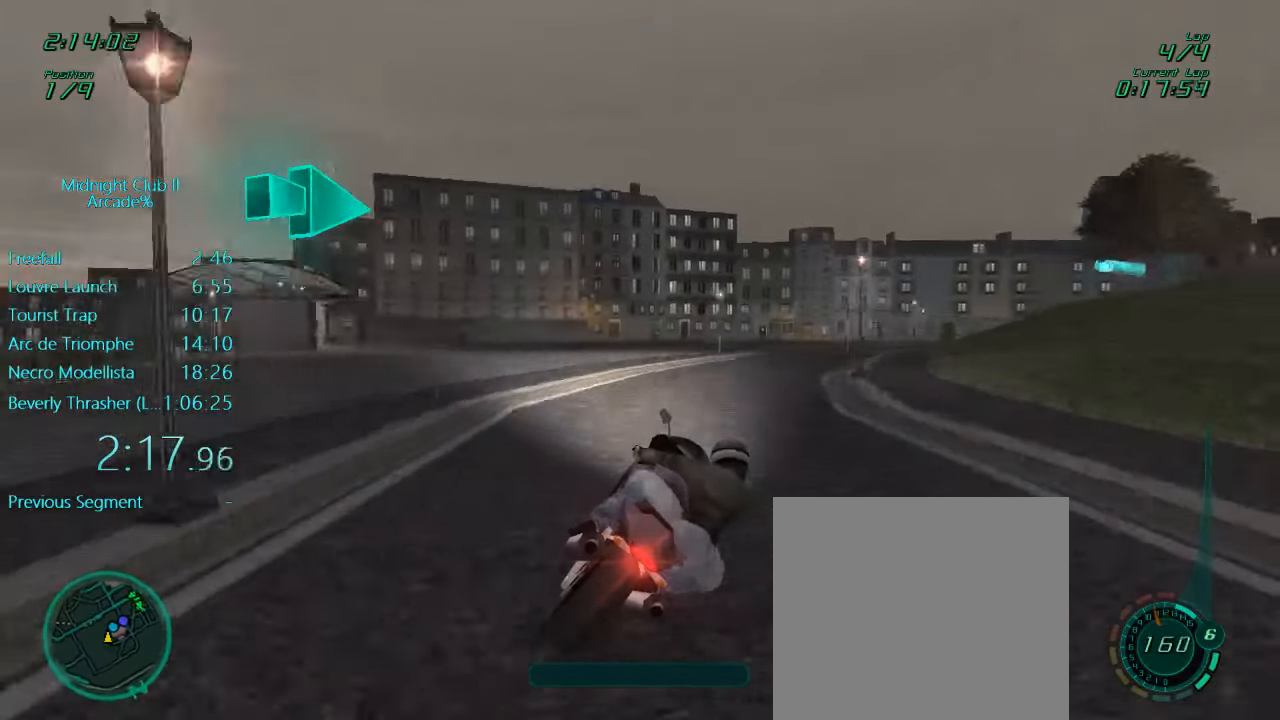
{"buttons": ["L1", "R2"], "left_stick": "right", "events": []}
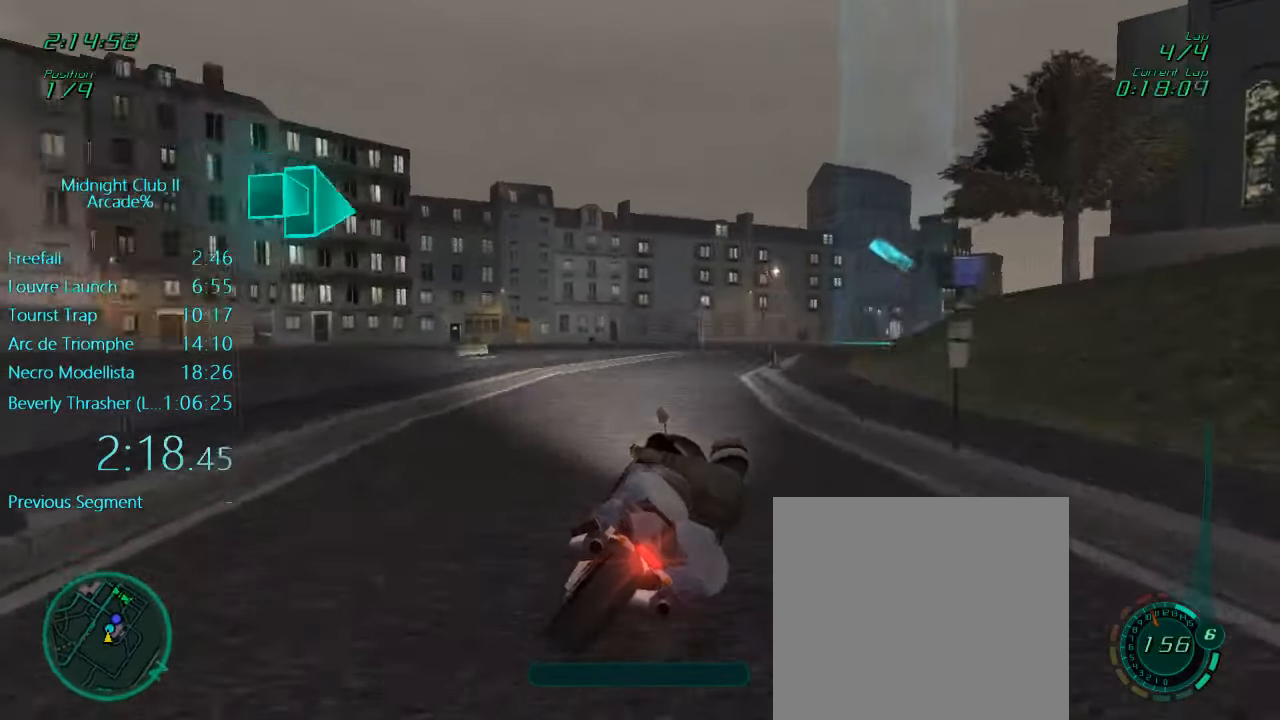
{"buttons": ["L1", "R2"], "left_stick": "right", "events": []}
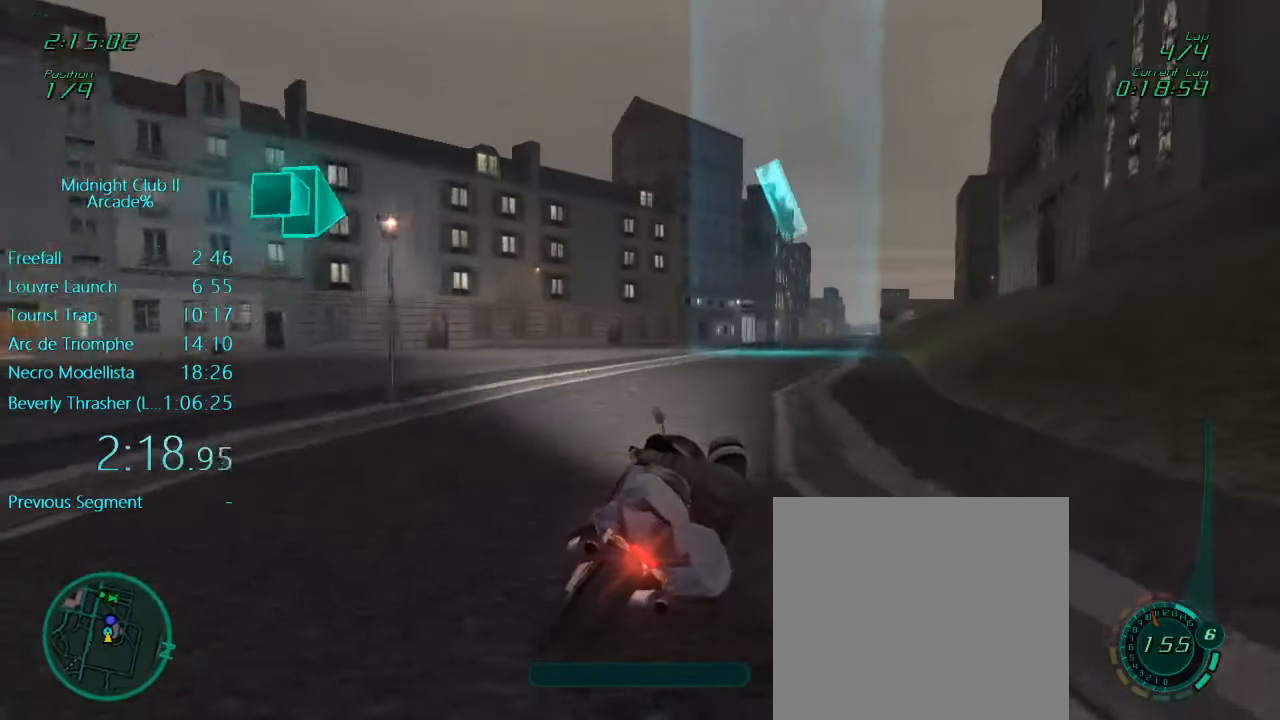
{"buttons": ["L1", "R2"], "left_stick": "center", "events": [[300, "left_stick", "center"]]}
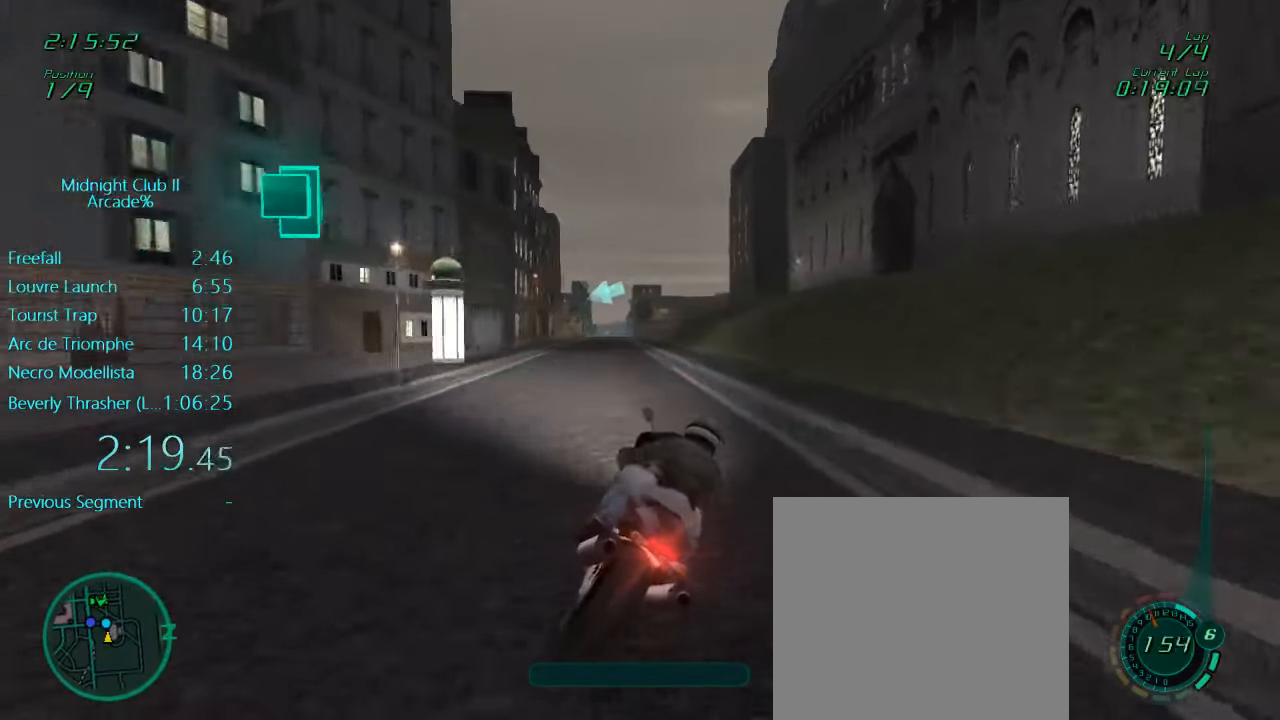
{"buttons": ["L1", "R2"], "left_stick": "center", "events": [[283, "left_stick", "left"], [400, "left_stick", "center"]]}
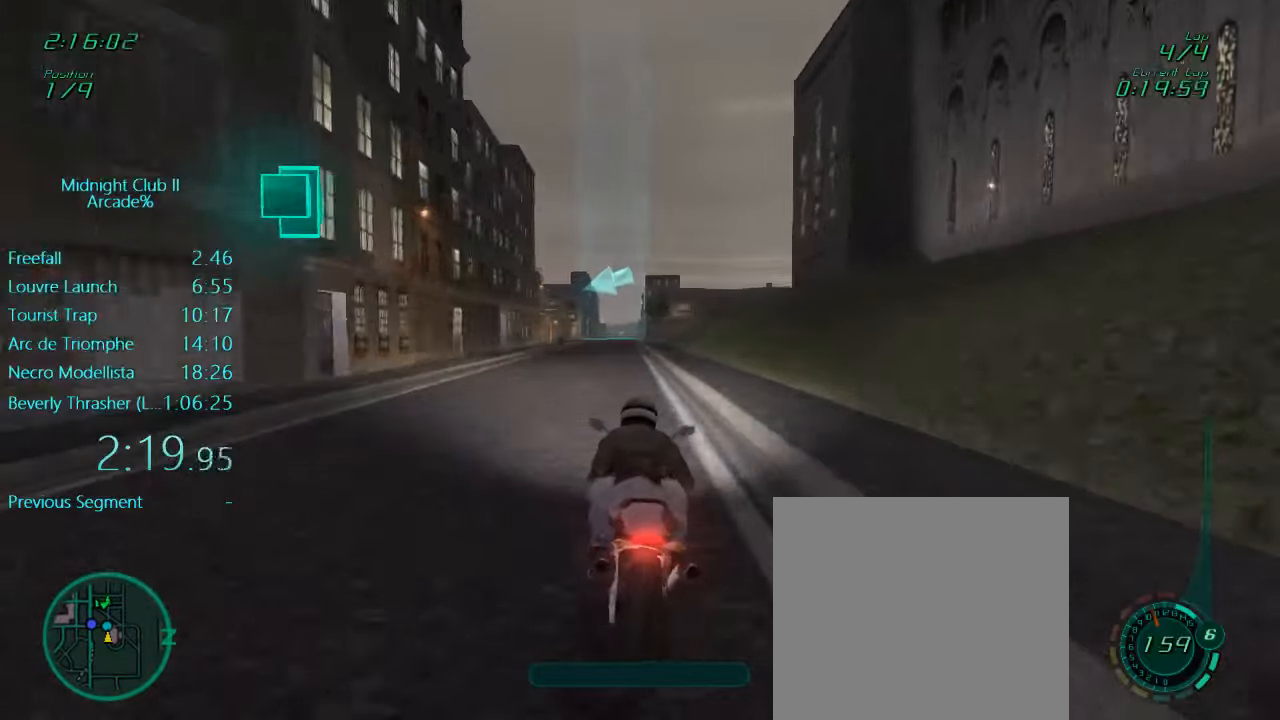
{"buttons": ["L1", "R2"], "left_stick": "center", "events": []}
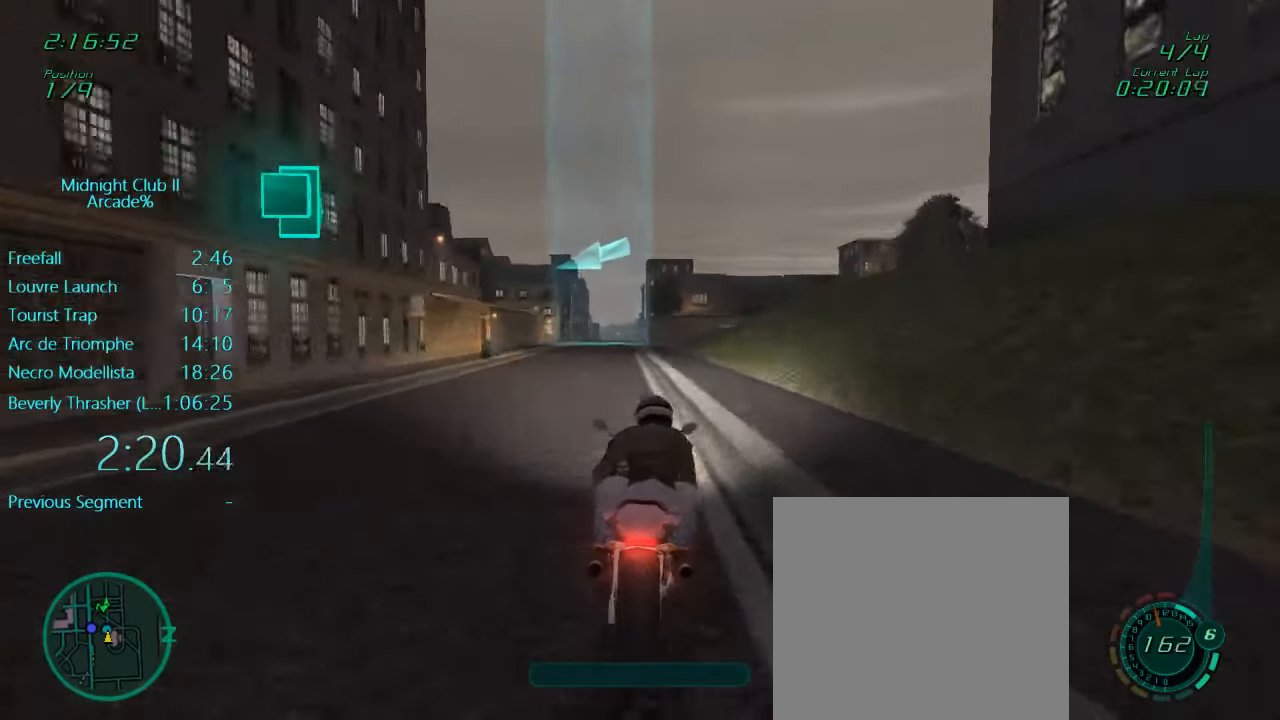
{"buttons": ["L1"], "left_stick": "center", "events": [[200, "R2", "up"]]}
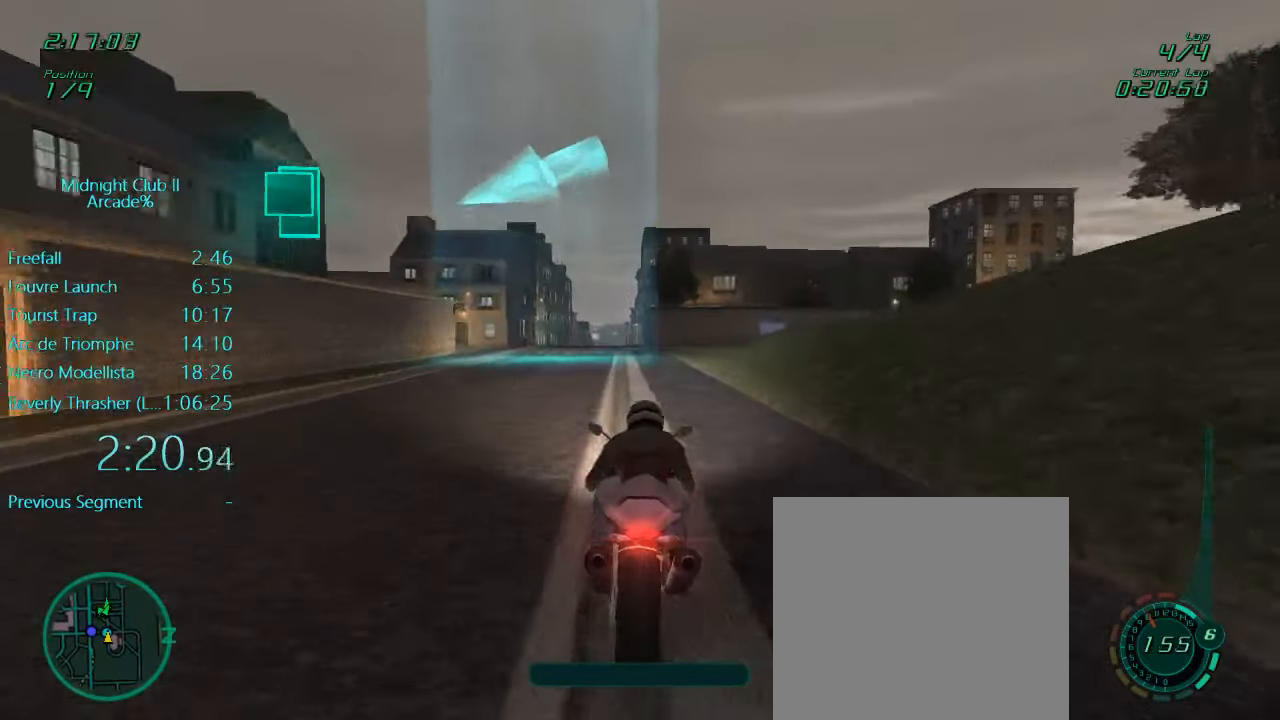
{"buttons": ["L1"], "left_stick": "left", "events": [[50, "L2", "down"], [50, "X", "down"], [50, "left_stick", "left"], [167, "X", "up"], [267, "X", "down"], [367, "L2", "up"], [434, "X", "up"], [434, "left_stick", "center"], [500, "left_stick", "left"]]}
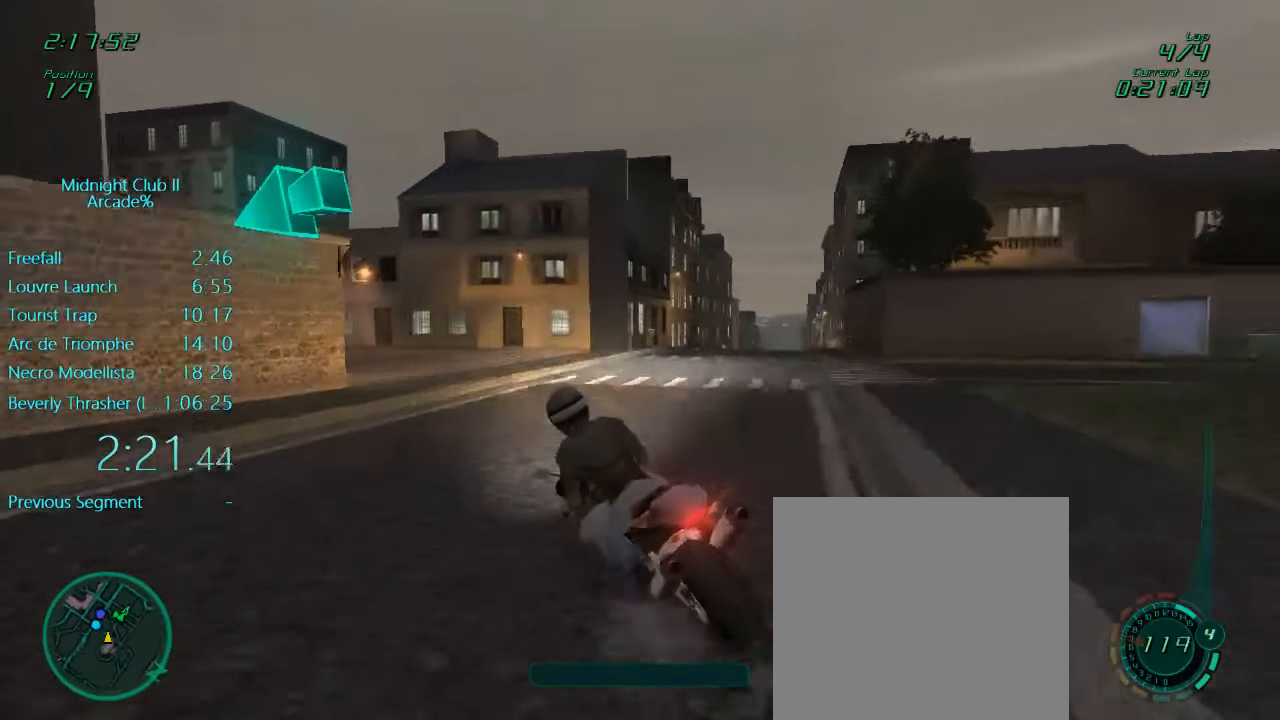
{"buttons": ["L1", "R2"], "left_stick": "left", "events": [[334, "R2", "down"]]}
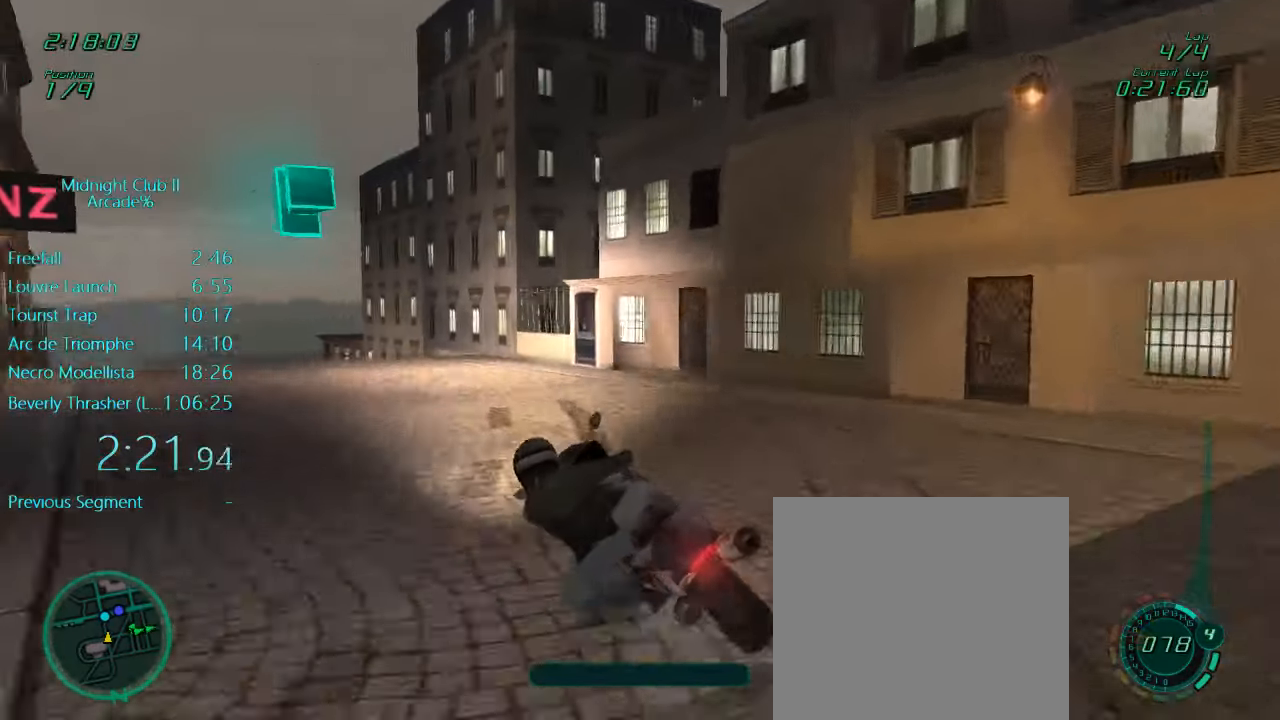
{"buttons": ["L1", "R2"], "left_stick": "left", "events": []}
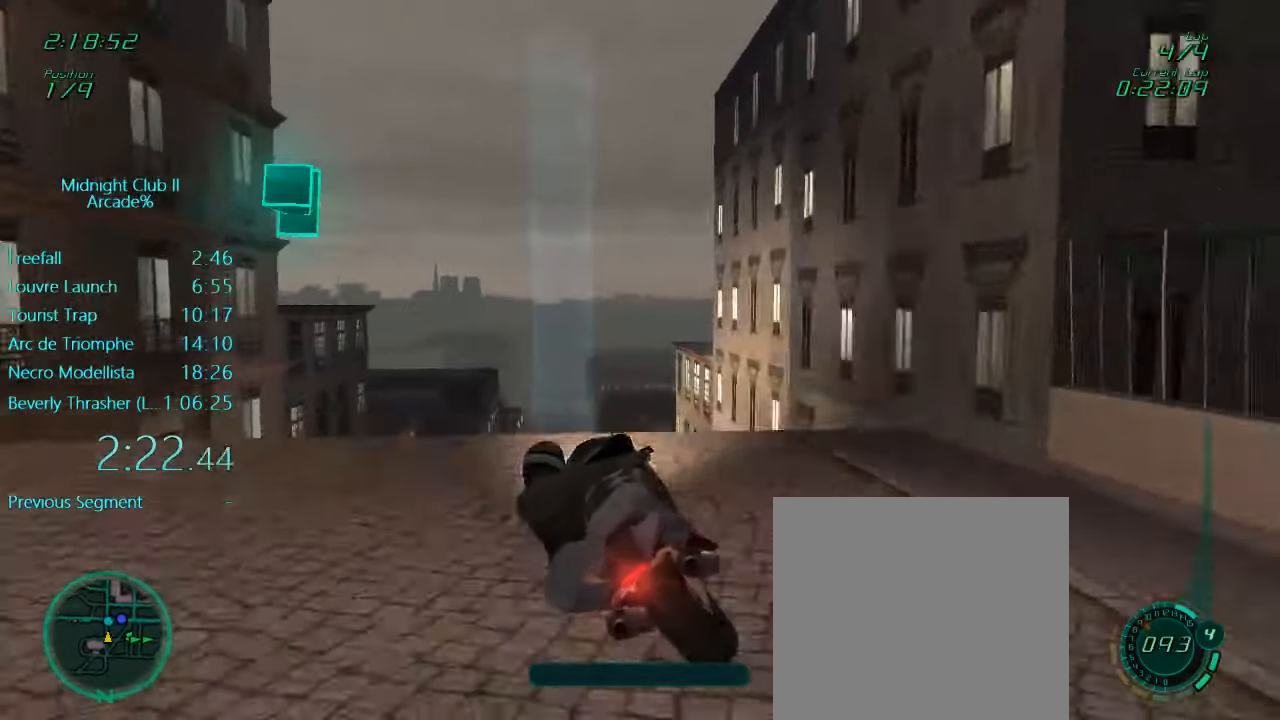
{"buttons": ["L1", "R2"], "left_stick": "right", "events": [[200, "left_stick", "center"], [367, "left_stick", "right"]]}
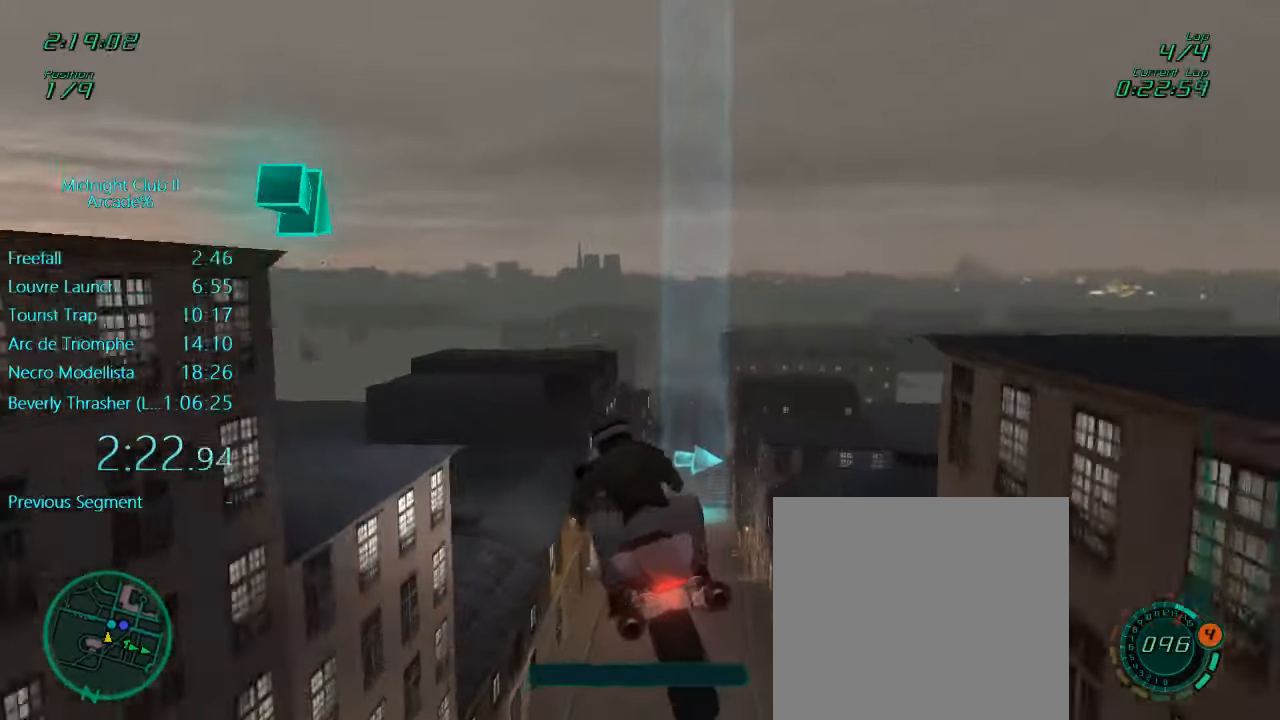
{"buttons": ["L1", "R2"], "left_stick": "center", "events": [[234, "left_stick", "center"]]}
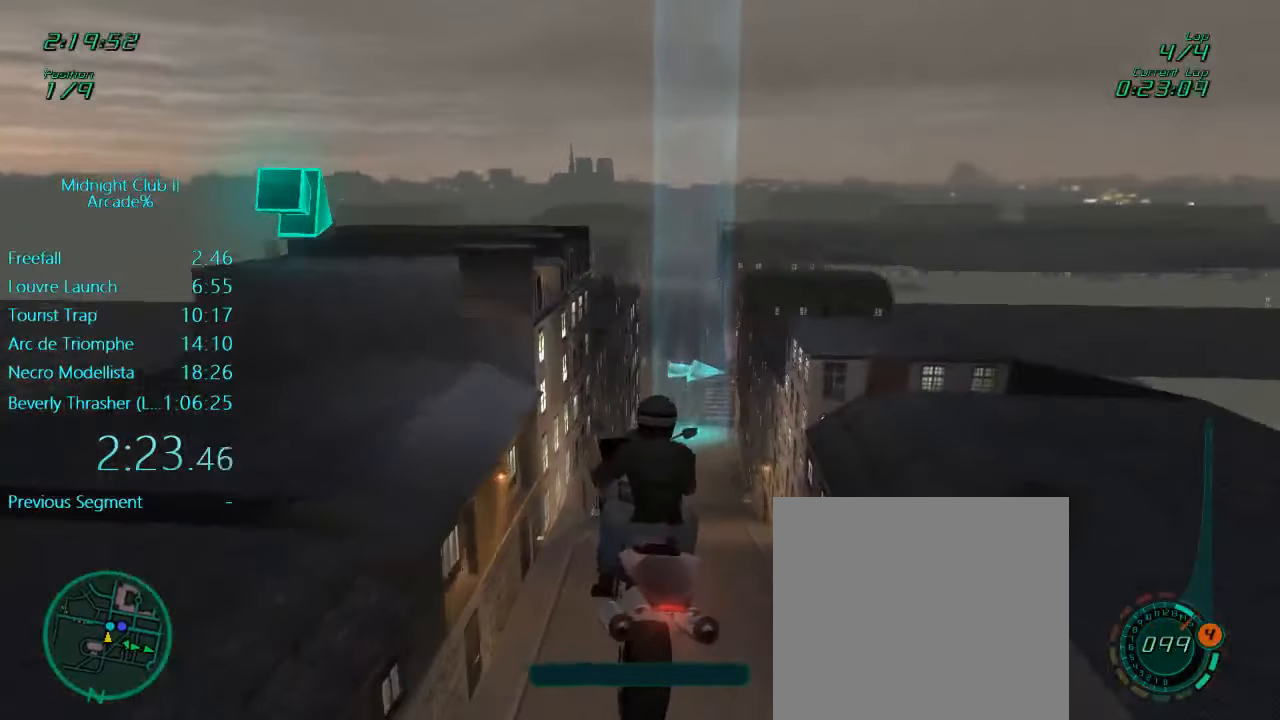
{"buttons": ["L1", "R2"], "left_stick": "center", "events": []}
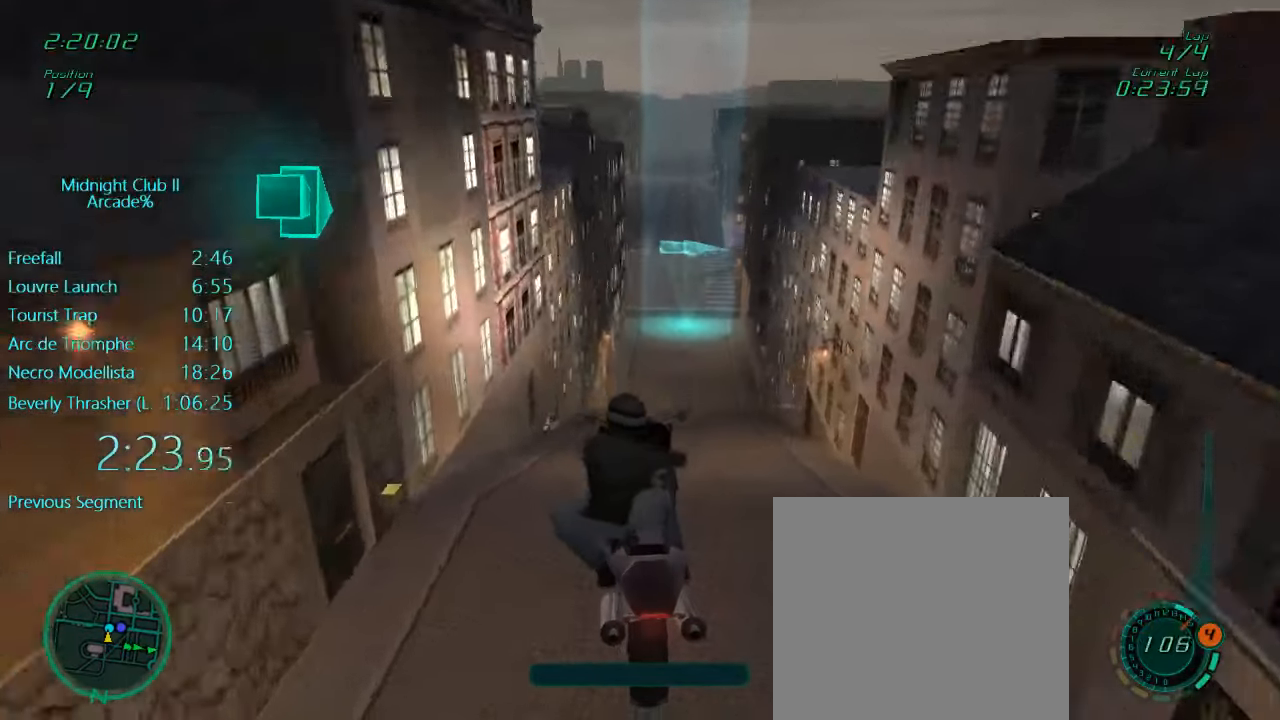
{"buttons": ["L1", "R2"], "left_stick": "center", "events": []}
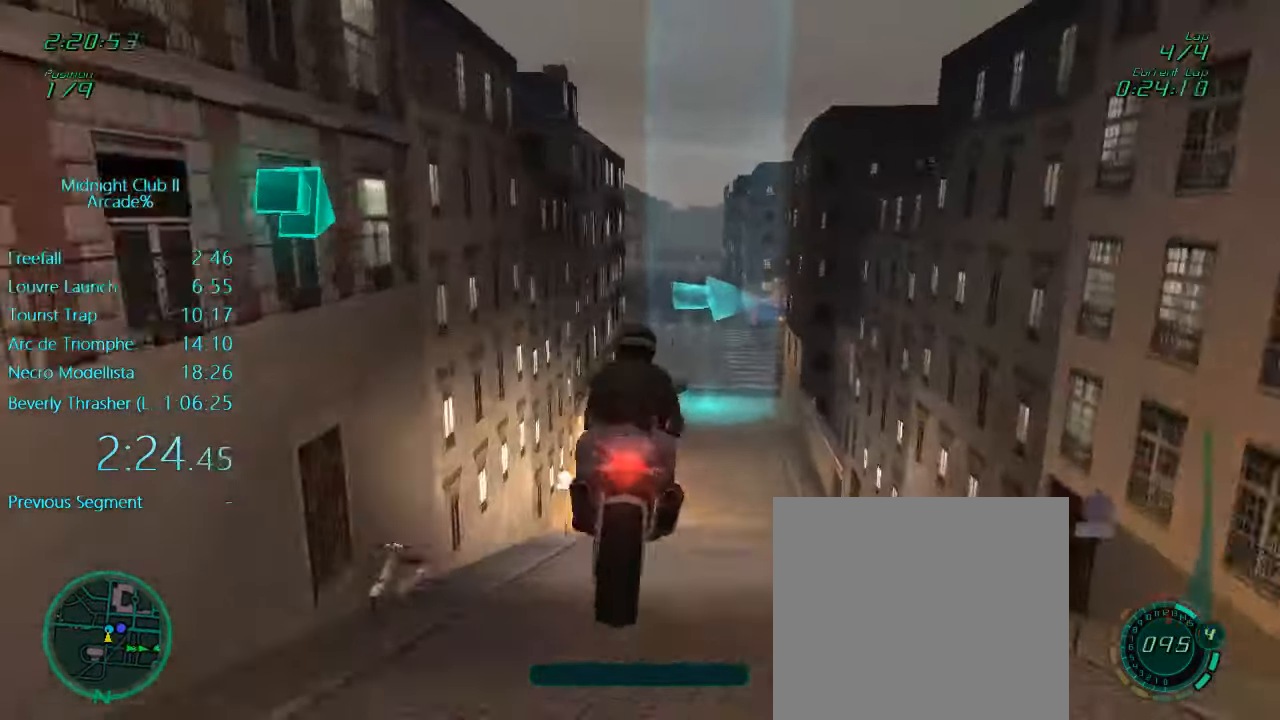
{"buttons": ["L1", "R2"], "left_stick": "center", "events": []}
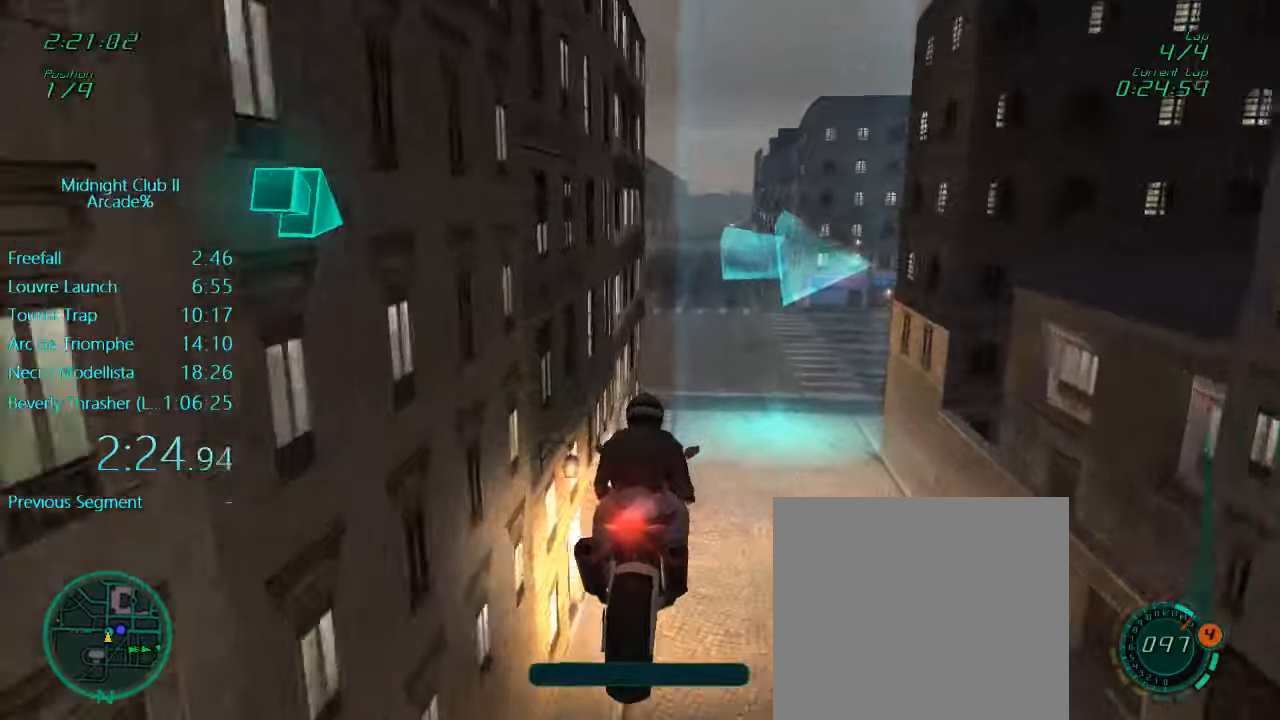
{"buttons": ["L1", "R2"], "left_stick": "right", "events": [[133, "left_stick", "right"]]}
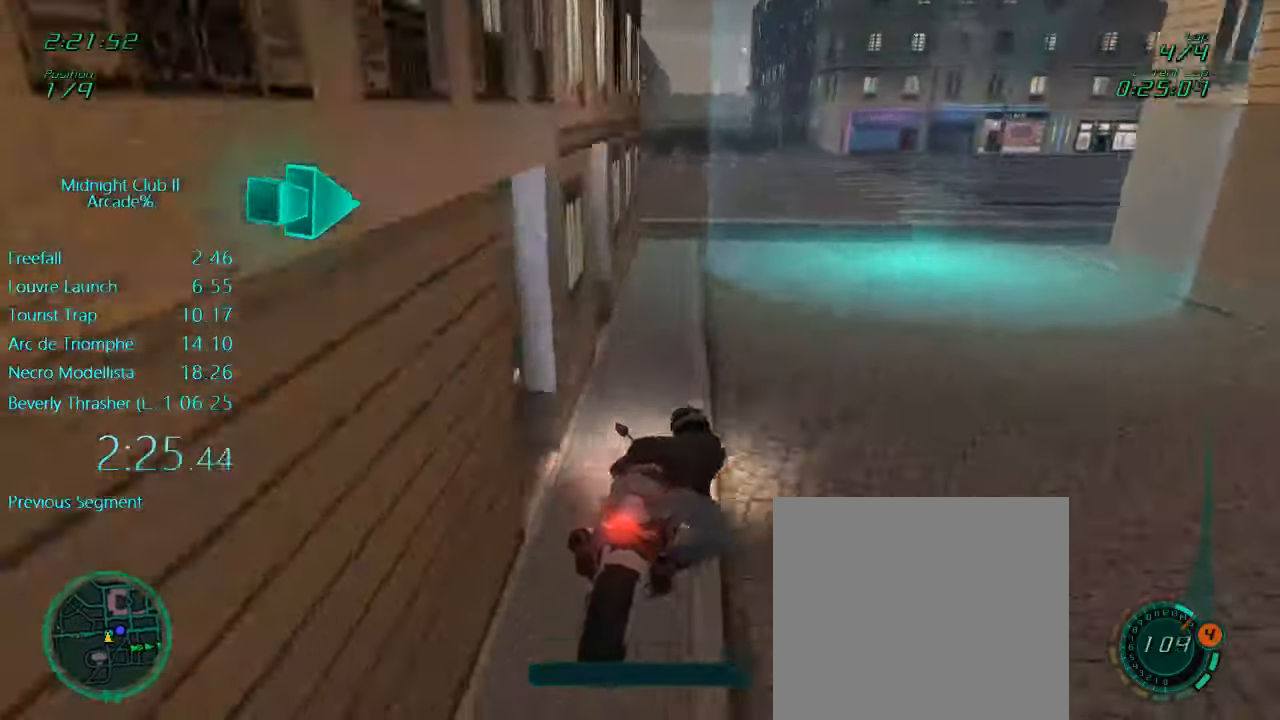
{"buttons": ["L1", "R2"], "left_stick": "right", "events": []}
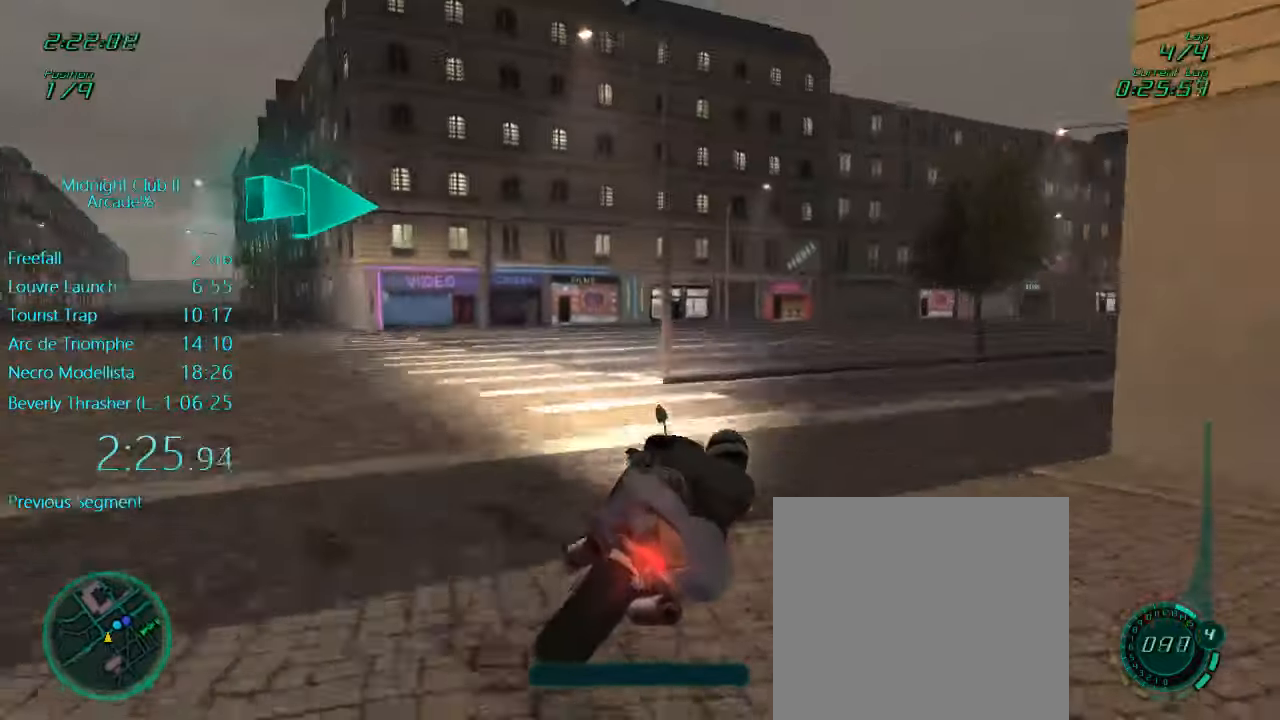
{"buttons": ["L1", "R2"], "left_stick": "right", "events": []}
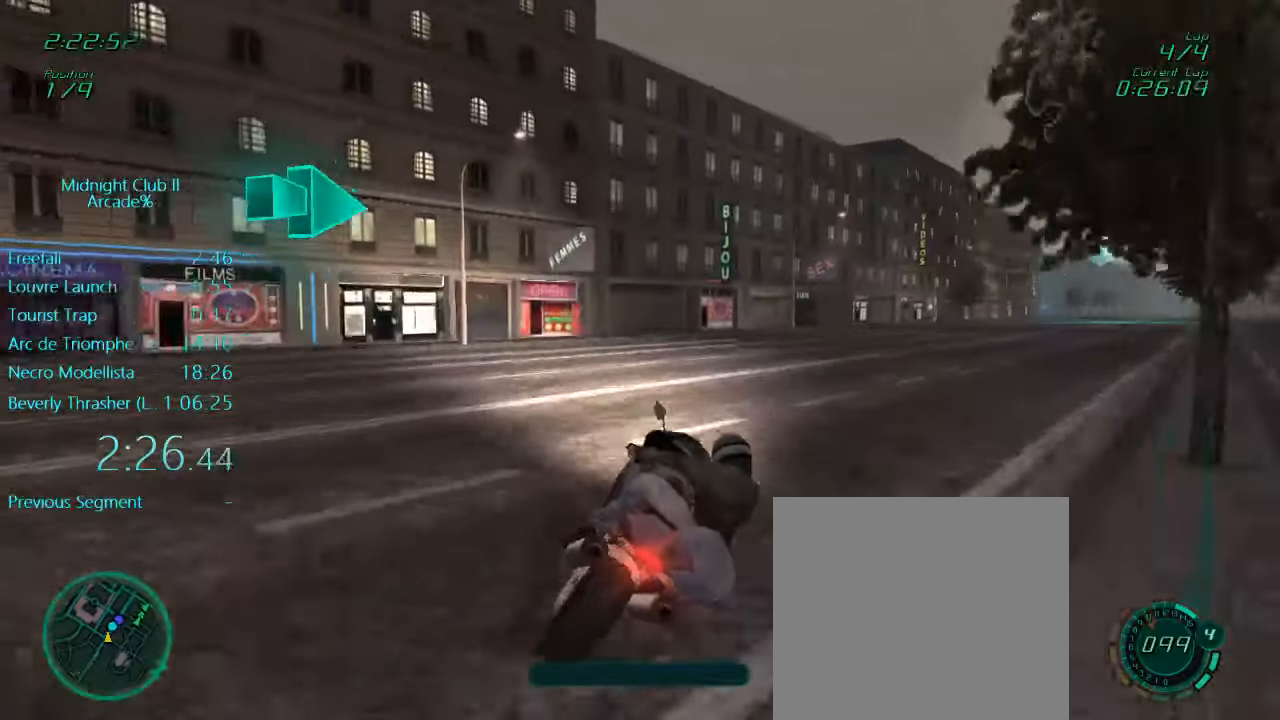
{"buttons": ["L1", "R2"], "left_stick": "down", "events": [[500, "left_stick", "down"]]}
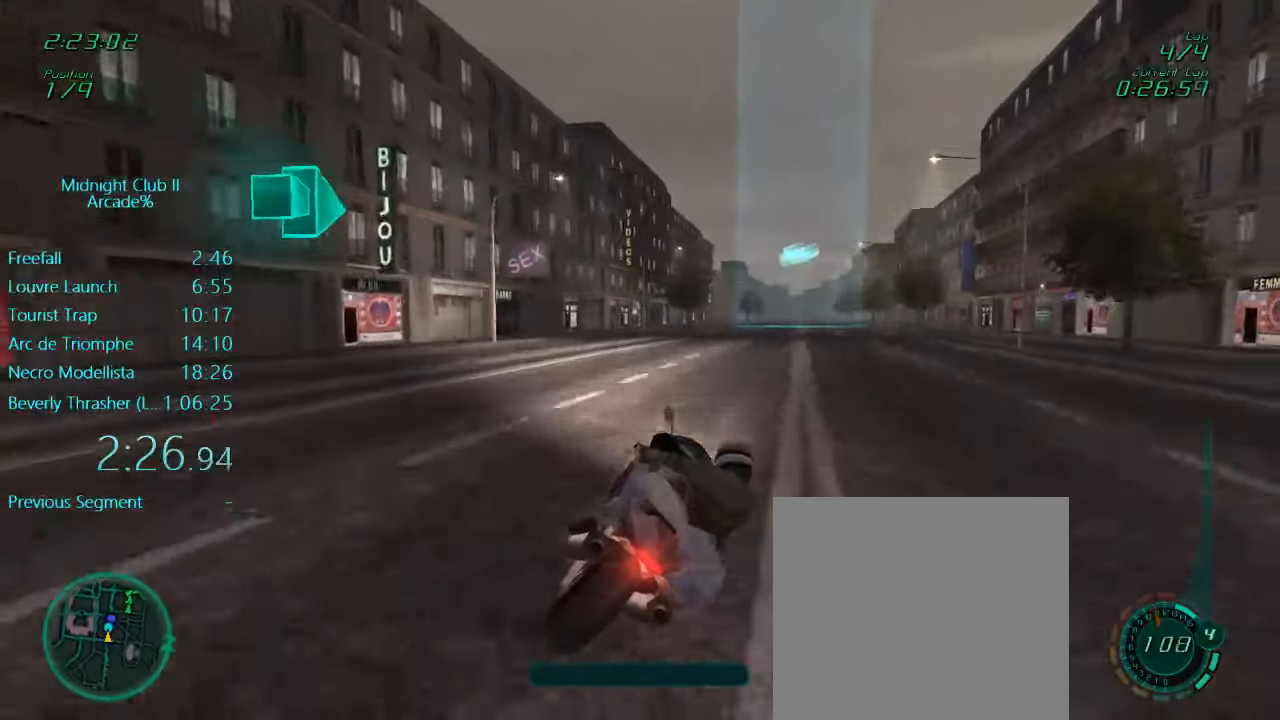
{"buttons": ["L1", "R2"], "left_stick": "center", "events": [[166, "left_stick", "center"], [366, "A", "down"], [500, "A", "up"]]}
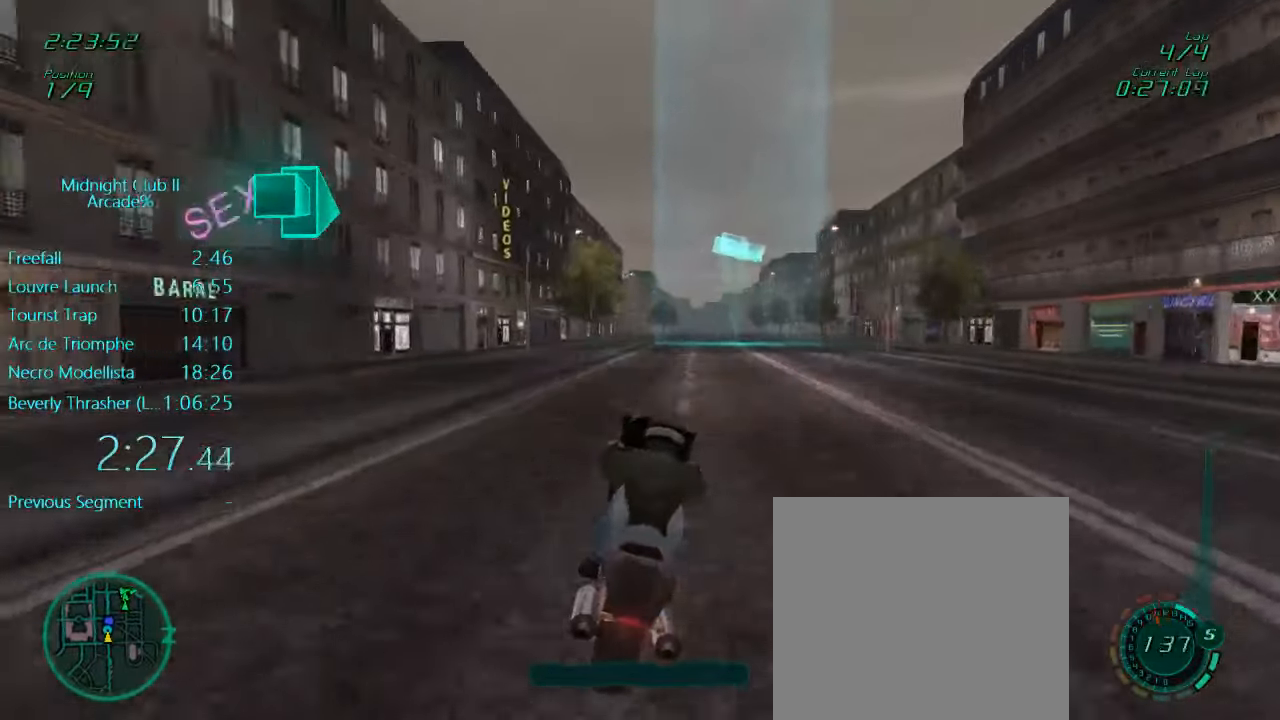
{"buttons": ["L1", "R2"], "left_stick": "center", "events": []}
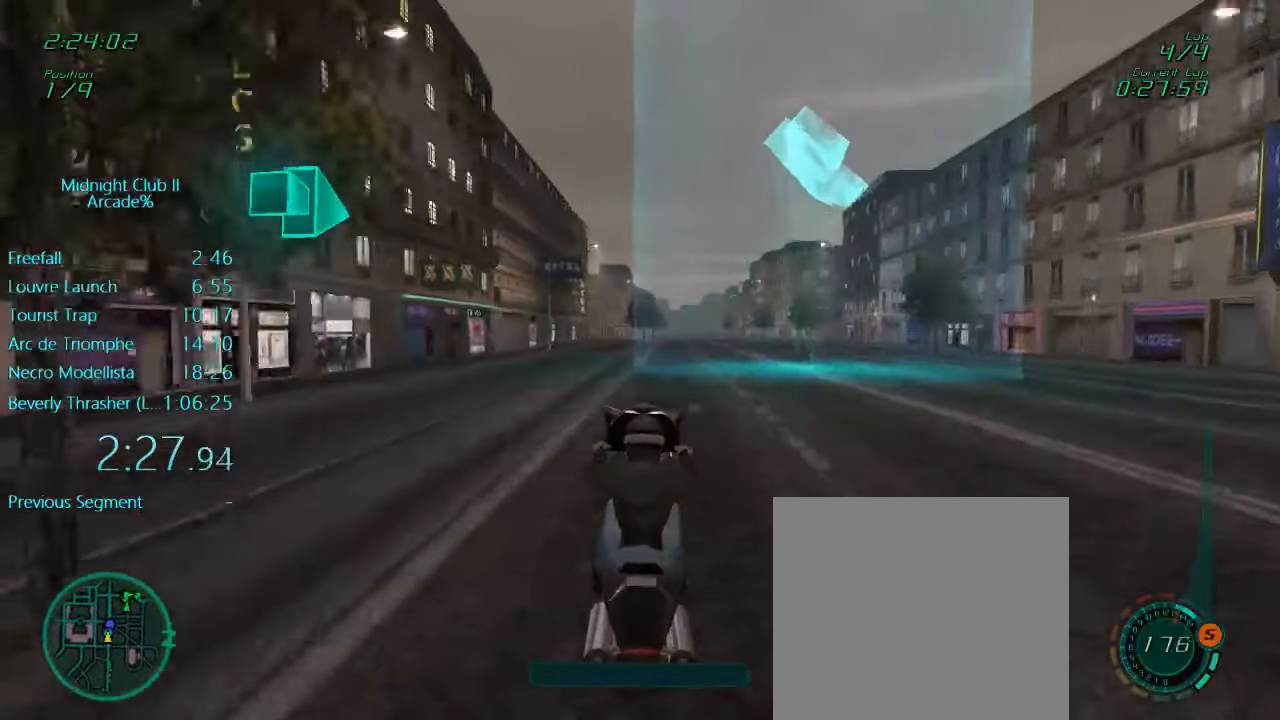
{"buttons": ["R2"], "left_stick": "center", "events": [[100, "L1", "up"], [266, "A", "down"], [366, "A", "up"]]}
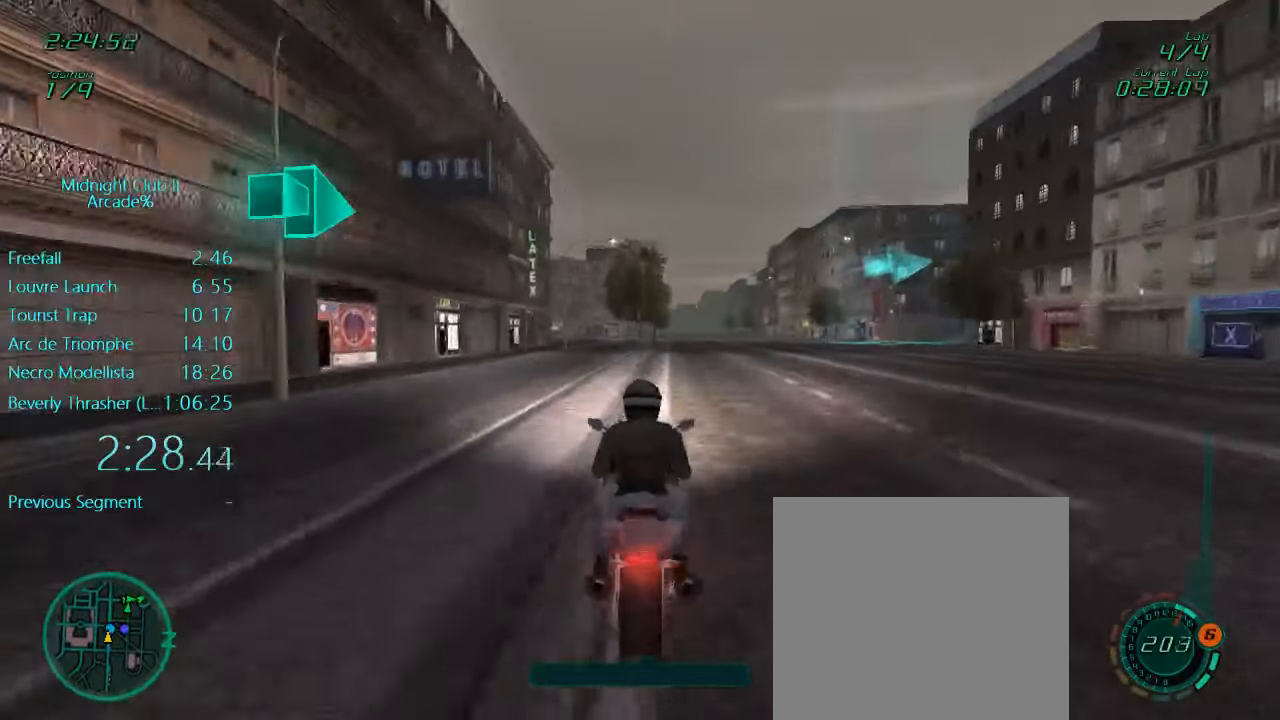
{"buttons": ["X", "L1"], "left_stick": "right"}
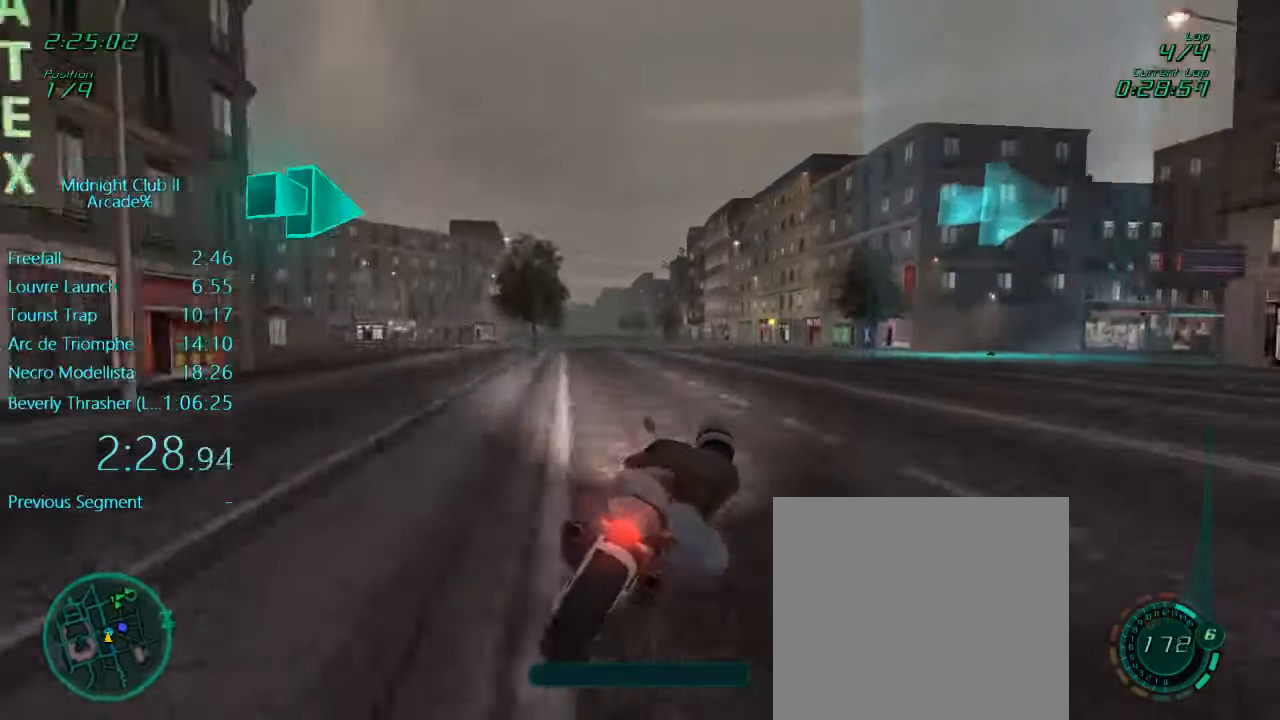
{"buttons": ["X", "L1", "L2"], "left_stick": "right", "events": [[200, "X", "up"], [300, "X", "down"], [366, "L2", "down"]]}
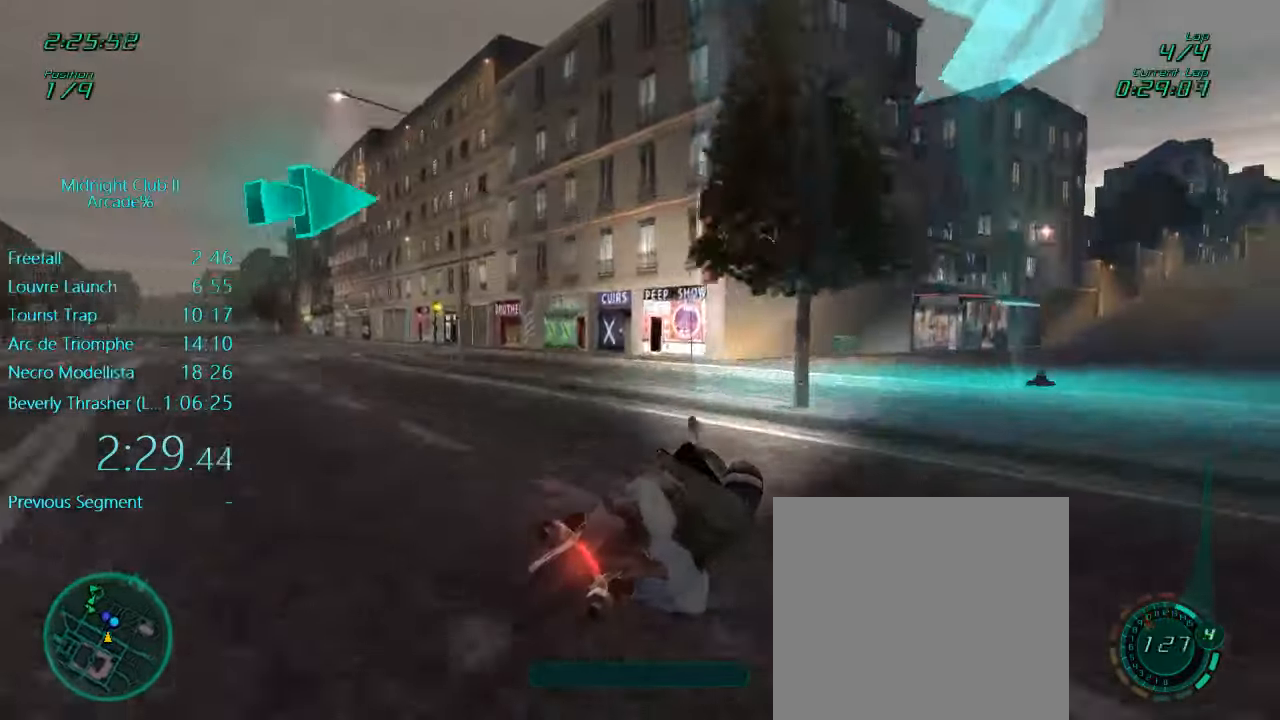
{"buttons": ["L1", "R2"], "left_stick": "right", "events": [[33, "X", "up"], [100, "L2", "up"], [266, "R2", "down"]]}
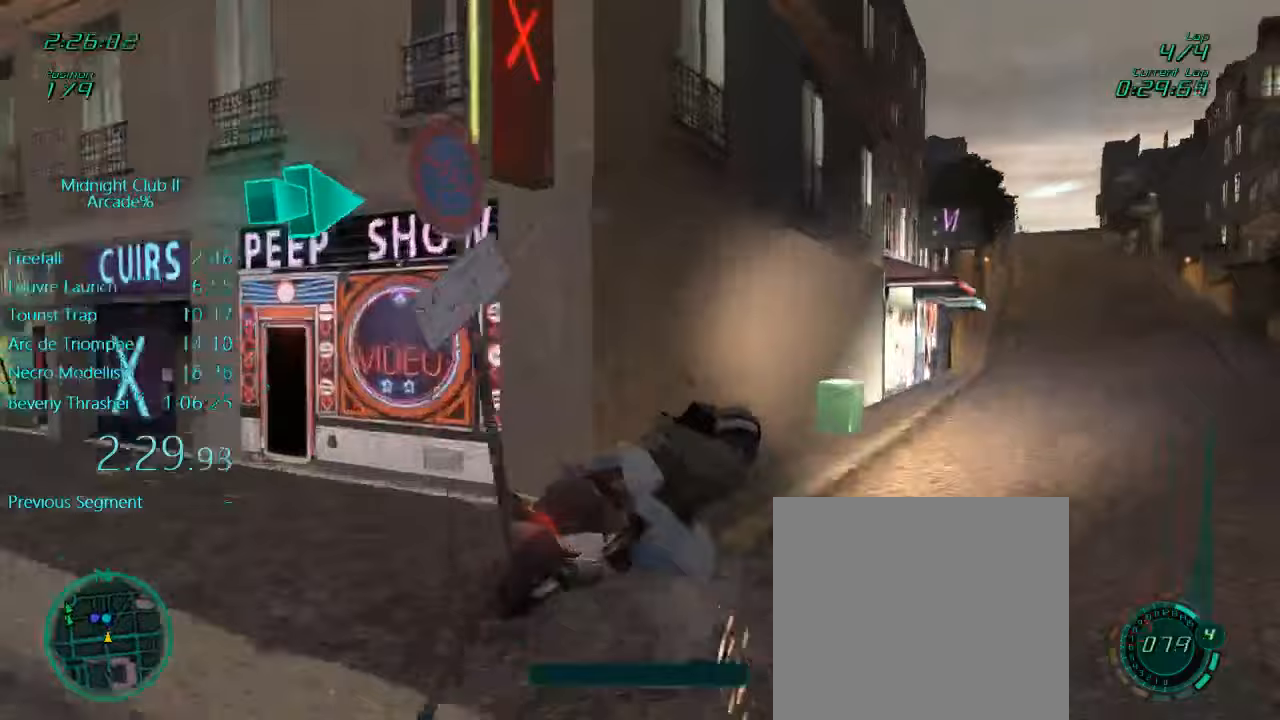
{"buttons": ["L1", "R2"], "left_stick": "right", "events": [[267, "left_stick", "center"], [450, "left_stick", "right"]]}
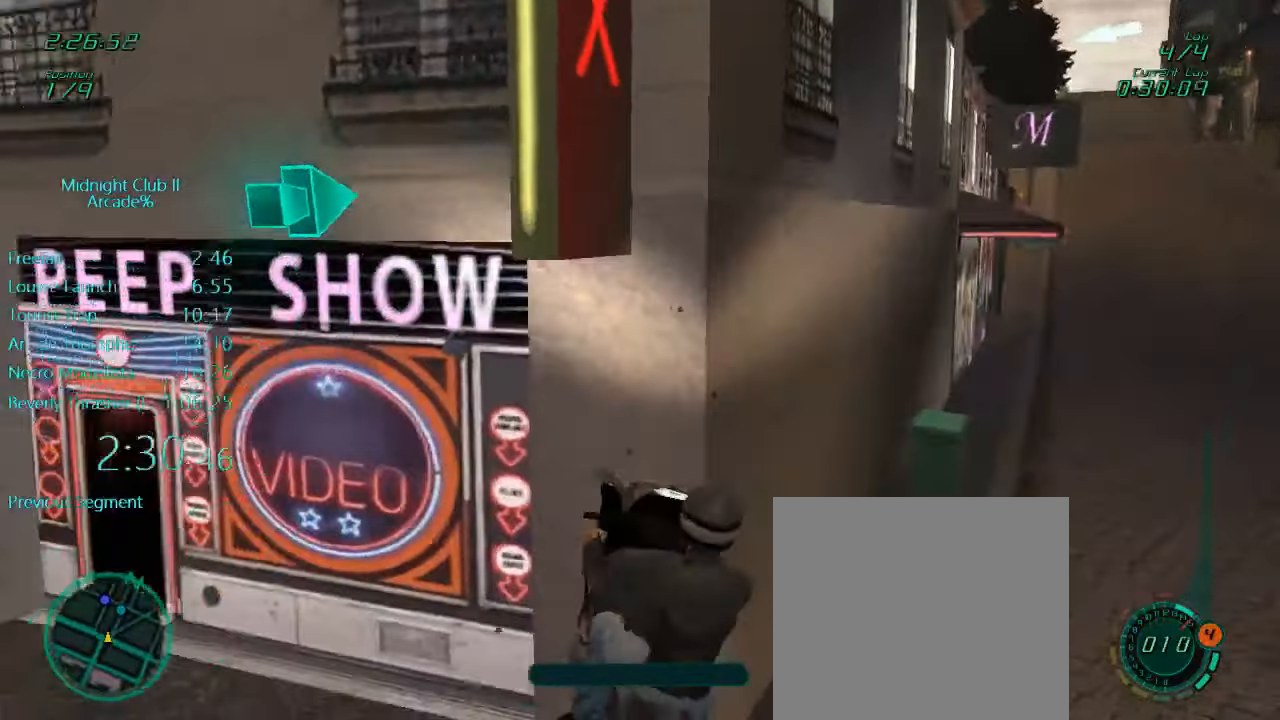
{"buttons": ["L1", "R1", "R2"], "left_stick": "right", "events": [[67, "R1", "down"]]}
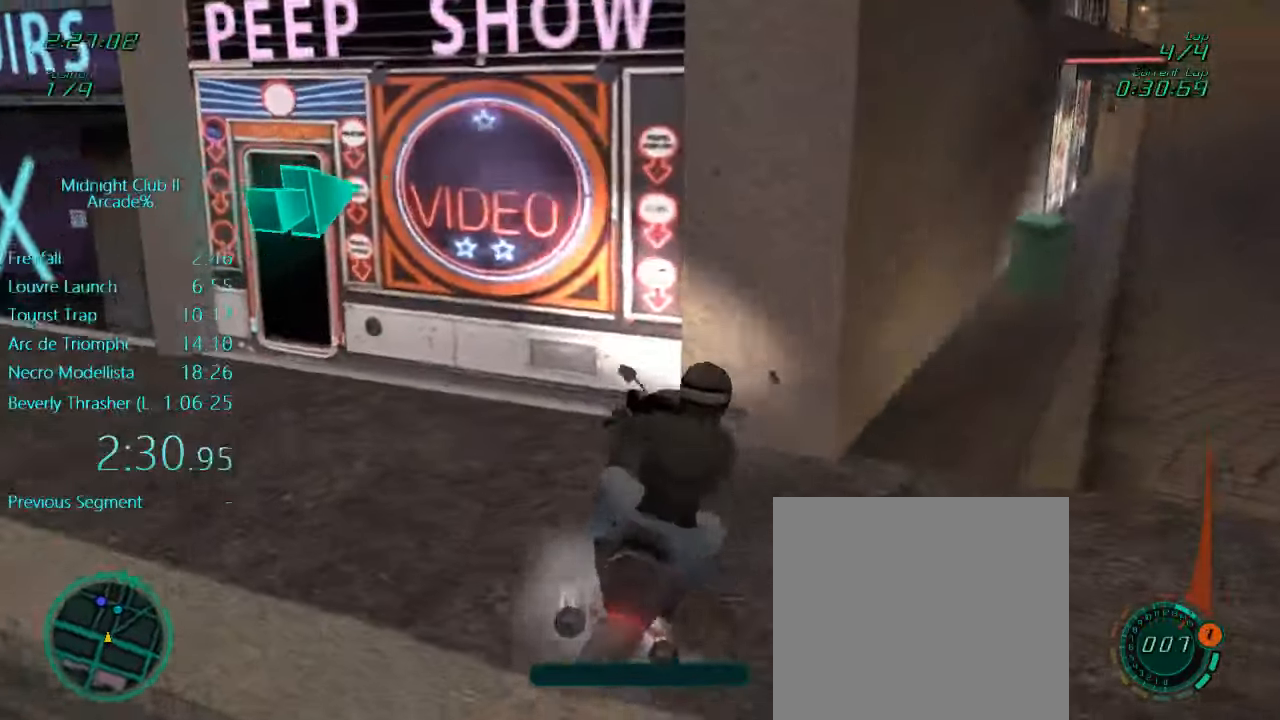
{"buttons": ["A", "L1", "R2"], "left_stick": "left", "events": [[367, "R1", "up"], [433, "A", "down"], [433, "left_stick", "left"]]}